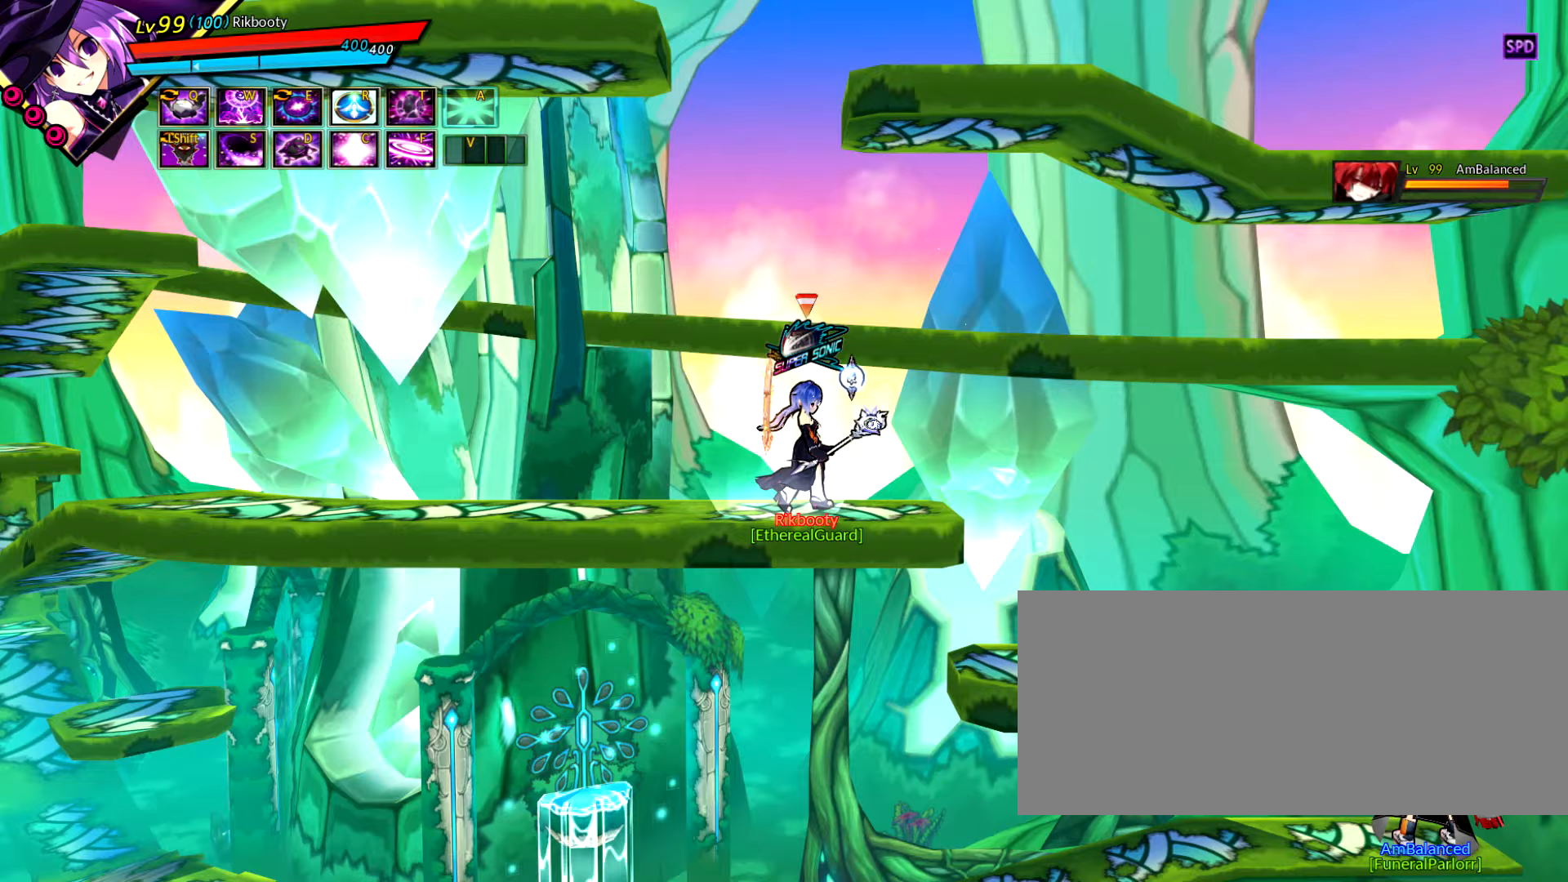
Gameplay with keyboard; each line is a JSON object with the keys held at the frame after it. "events" lists presses ("down") and releases ("up") of "down", "left", "right", "up", "x" and "z" between this image and that frame as [ms after this image, input, new state], when the widget could be followed in between. No other keys are recorded. Mouse input is not recorded.
{"keys": ["right"], "events": [[33, "left", "down"], [33, "right", "up"], [434, "right", "down"], [467, "left", "up"]]}
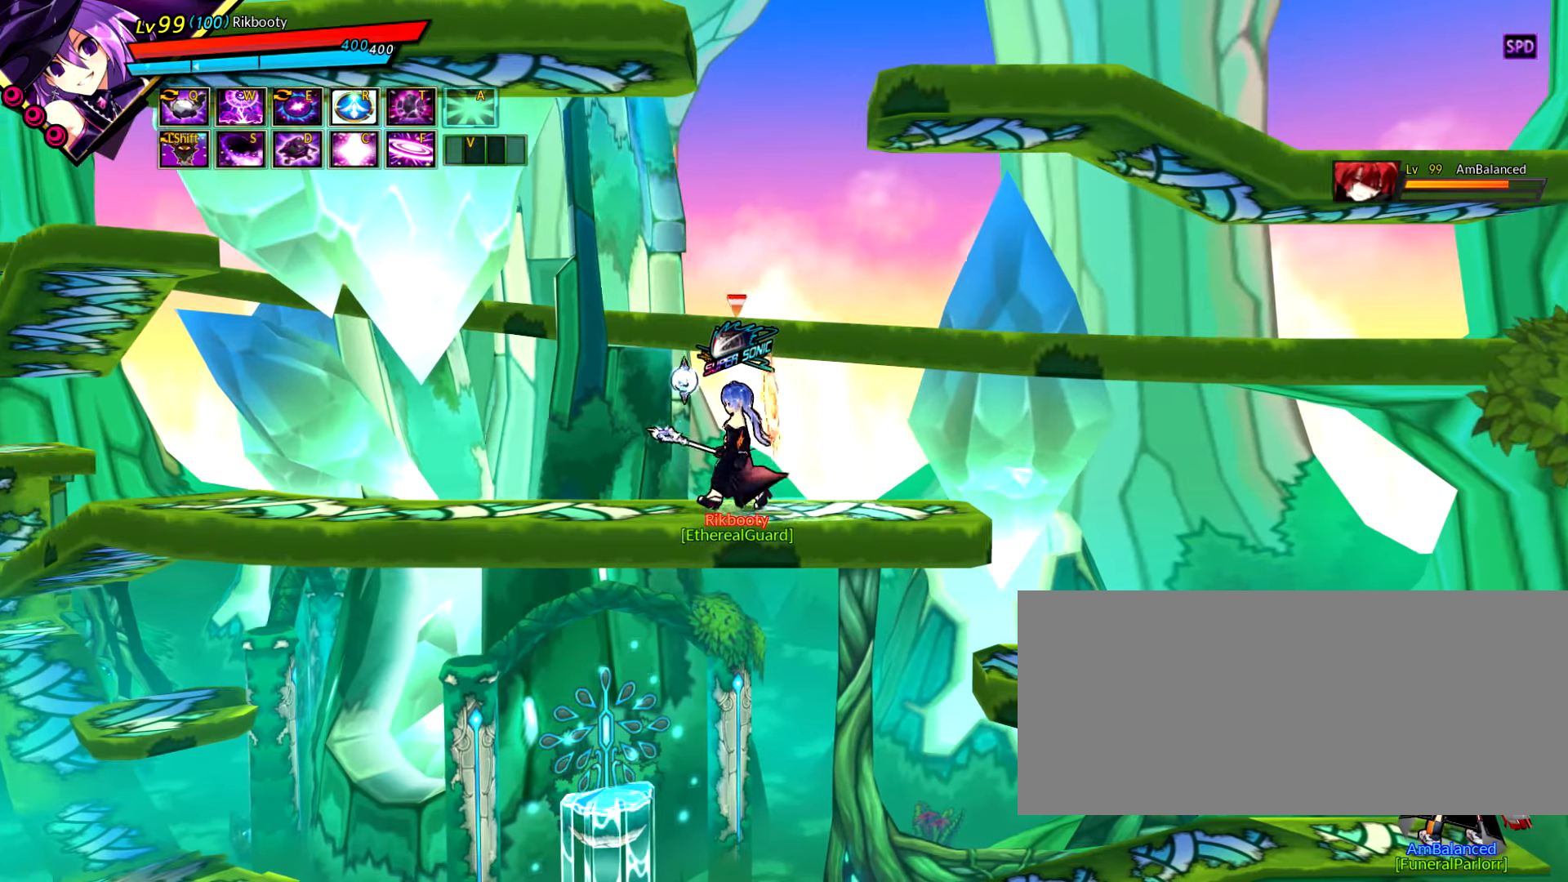
{"keys": [], "events": [[150, "right", "up"]]}
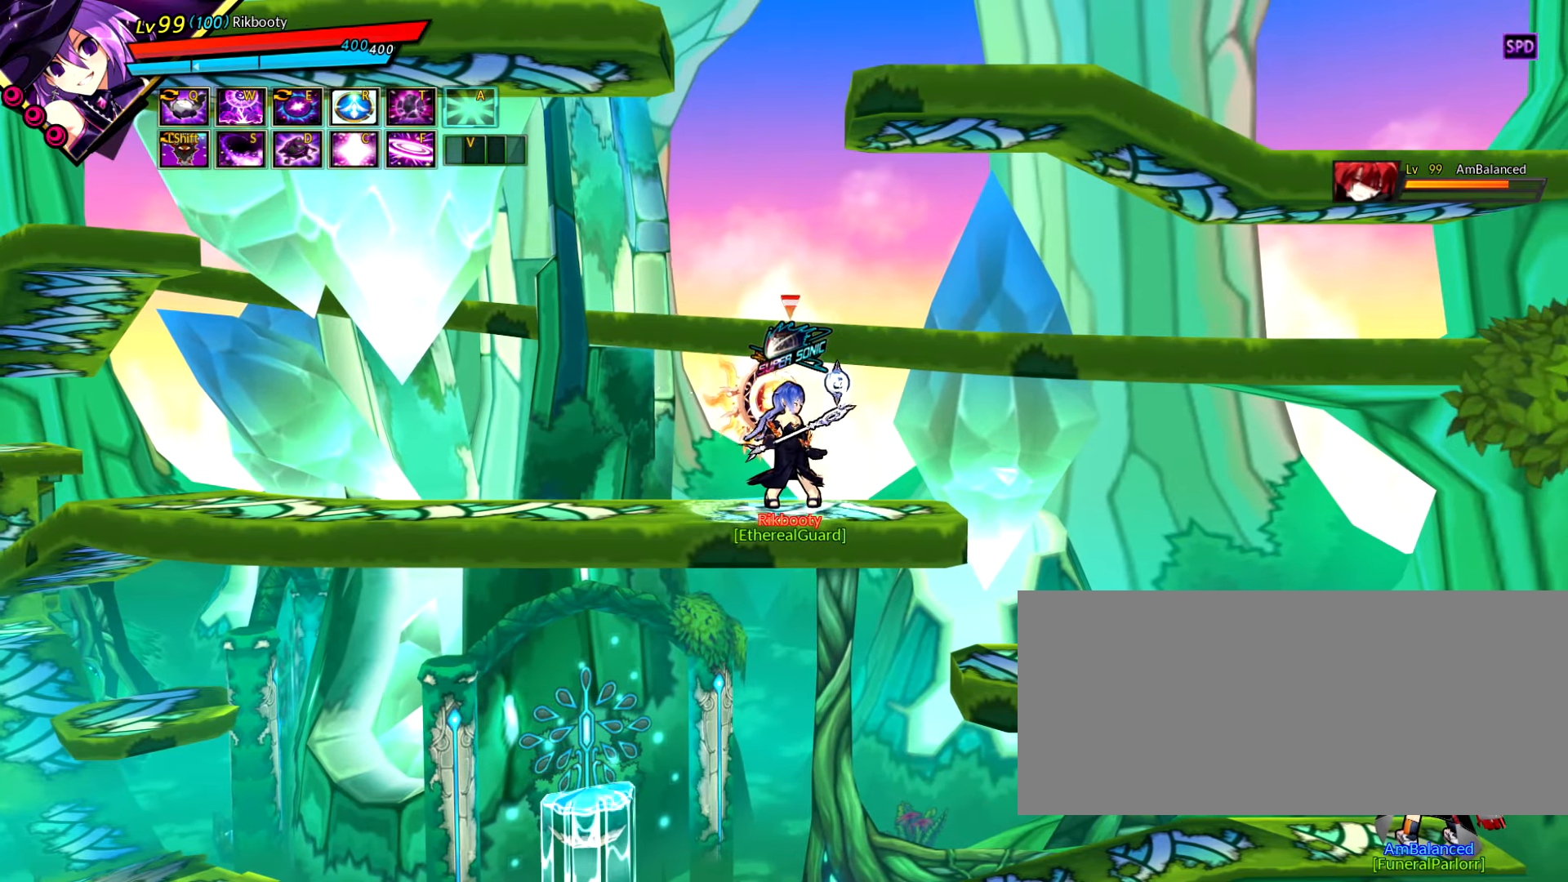
{"keys": ["left"], "events": [[83, "left", "down"], [334, "z", "down"], [434, "z", "up"]]}
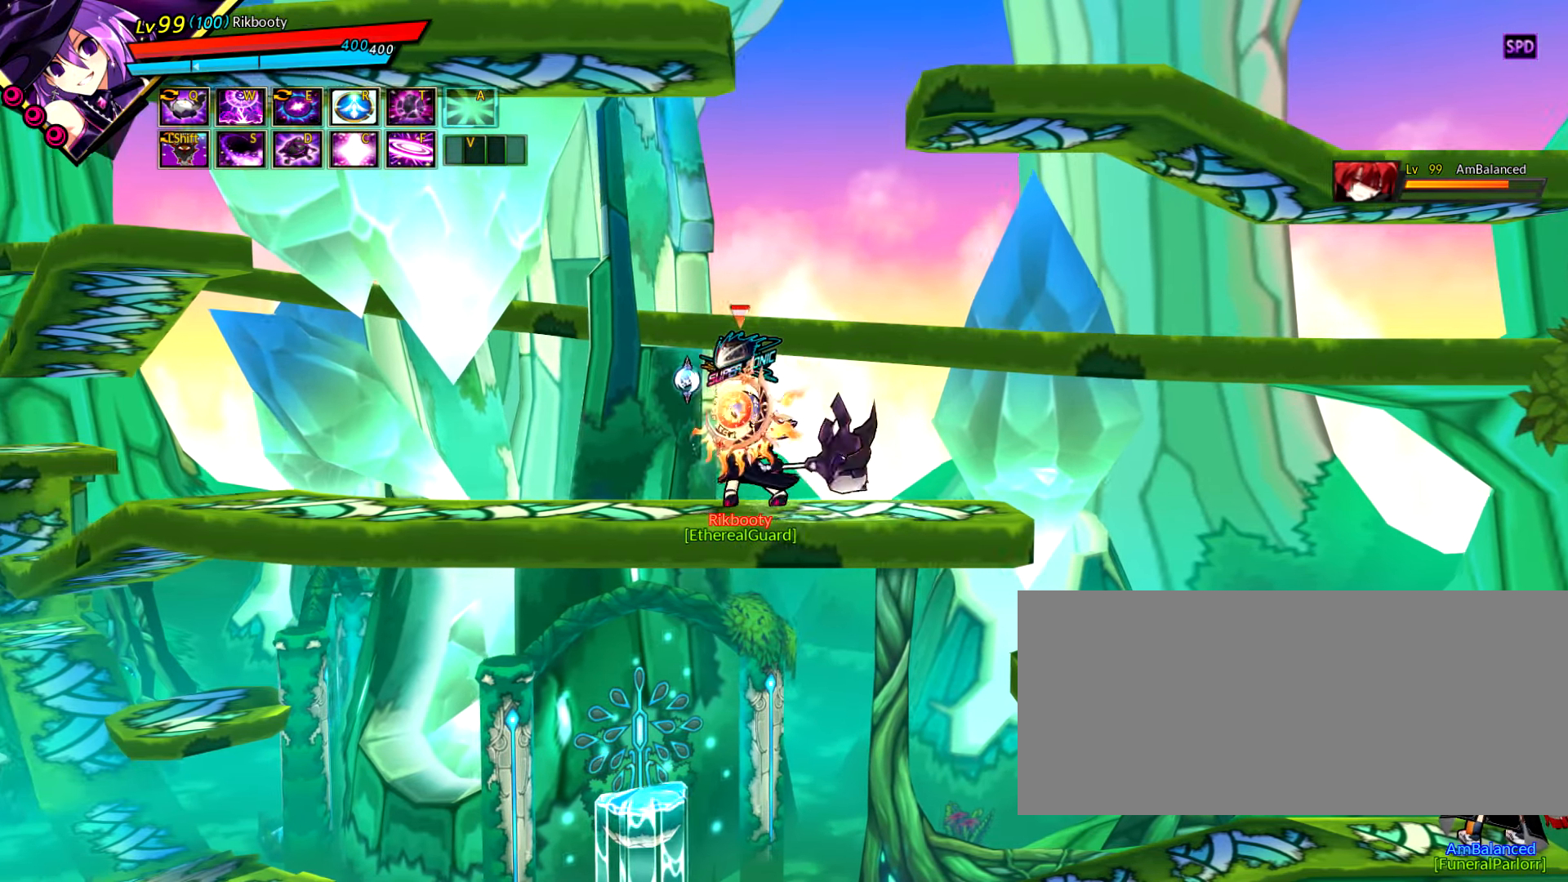
{"keys": ["left", "right"], "events": [[50, "right", "down"], [116, "z", "down"], [233, "z", "up"], [350, "z", "down"], [450, "z", "up"]]}
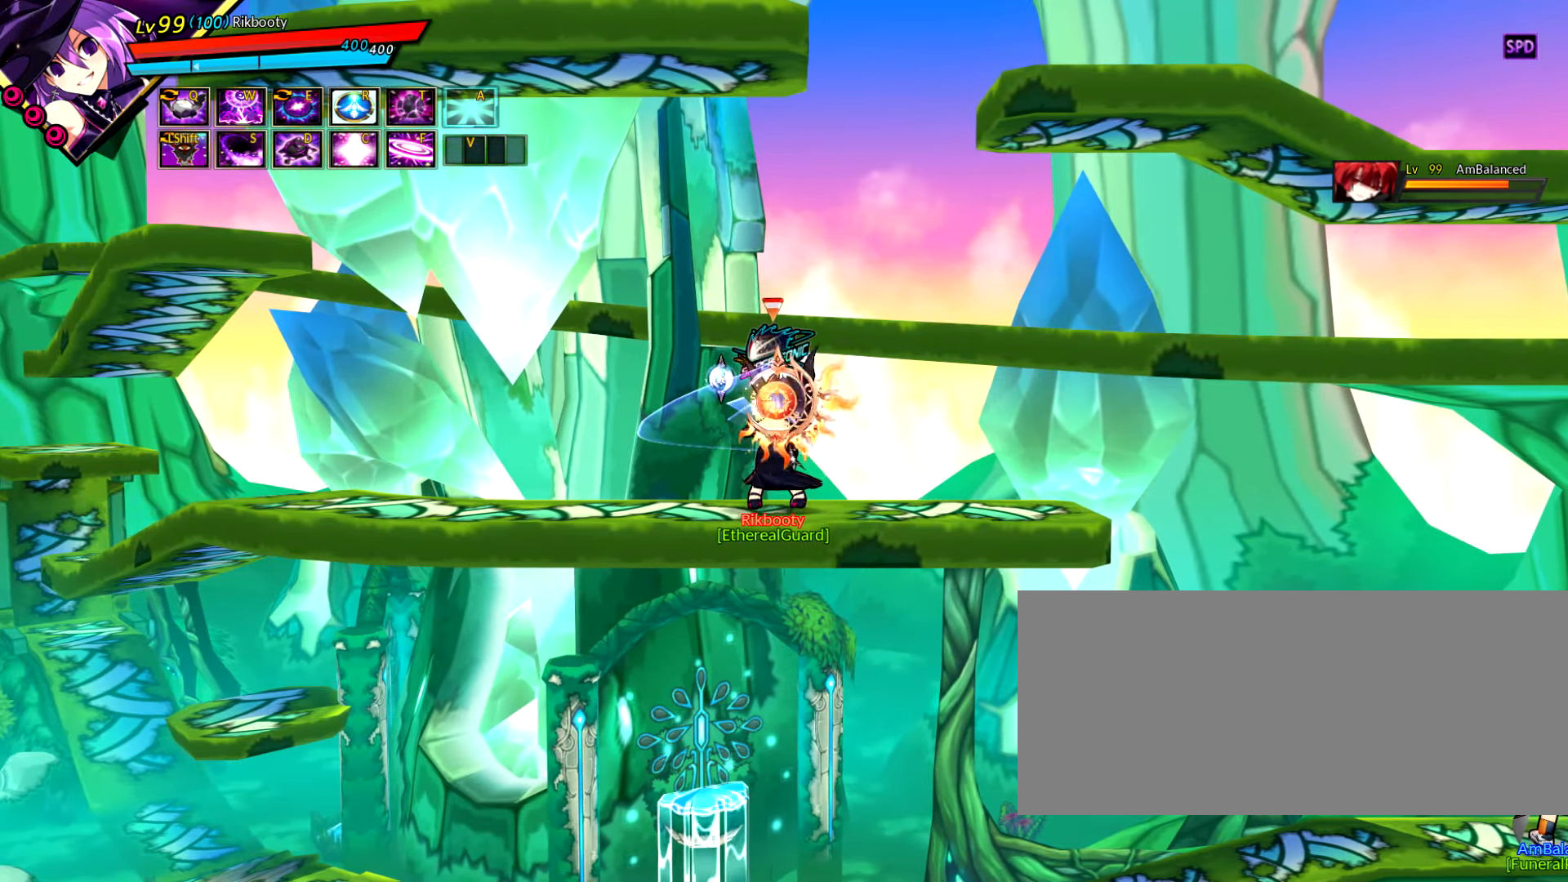
{"keys": ["left", "right"], "events": [[133, "z", "down"], [234, "z", "up"], [400, "z", "down"], [501, "z", "up"]]}
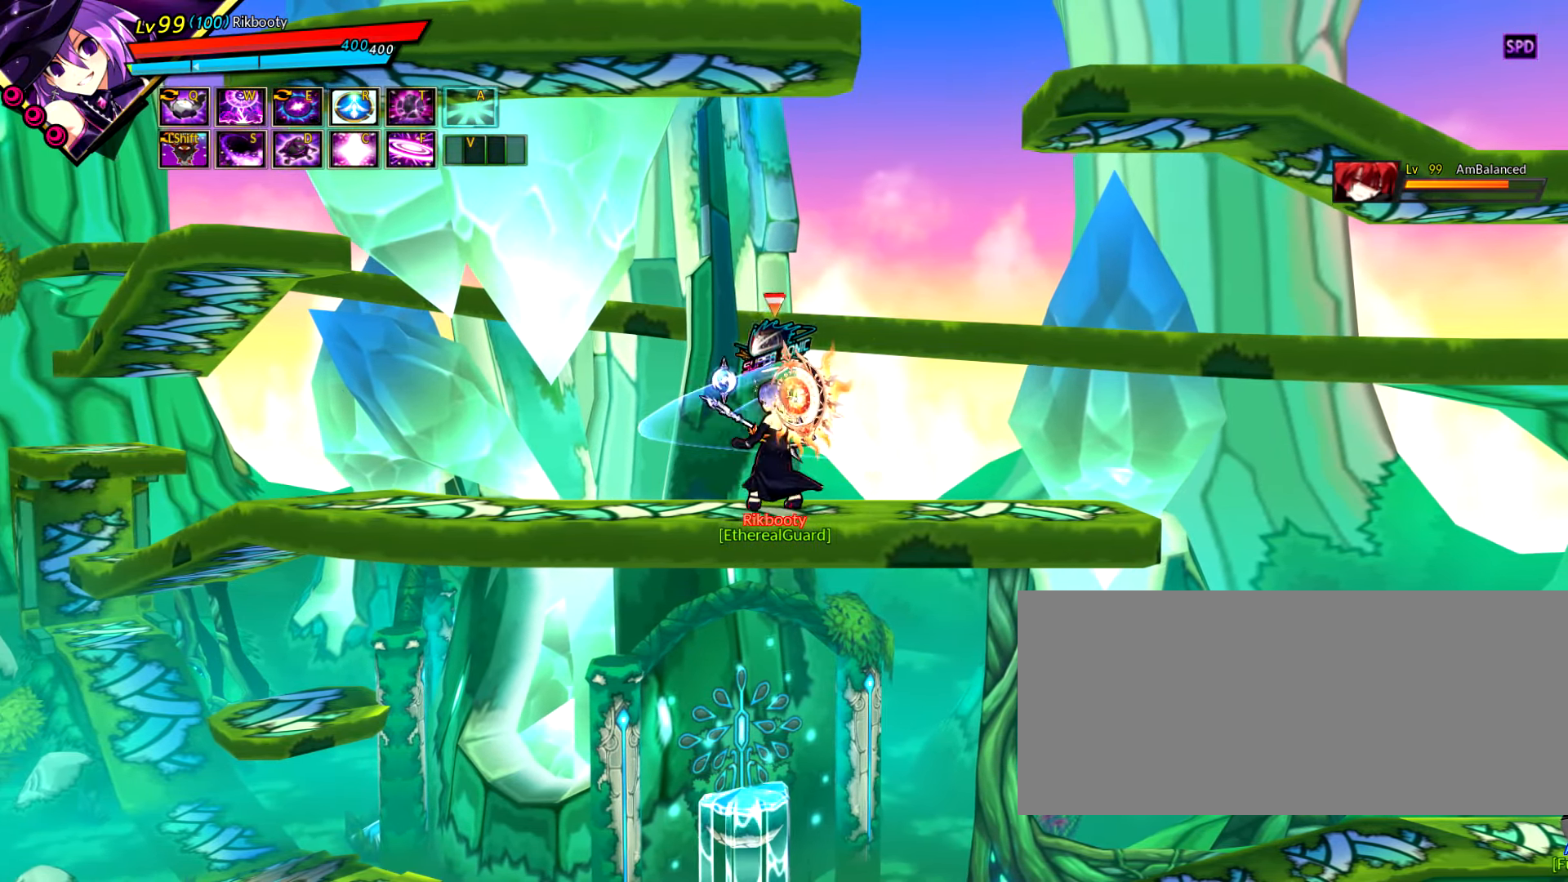
{"keys": ["left", "right", "z"], "events": [[166, "z", "down"], [266, "z", "up"], [417, "z", "down"]]}
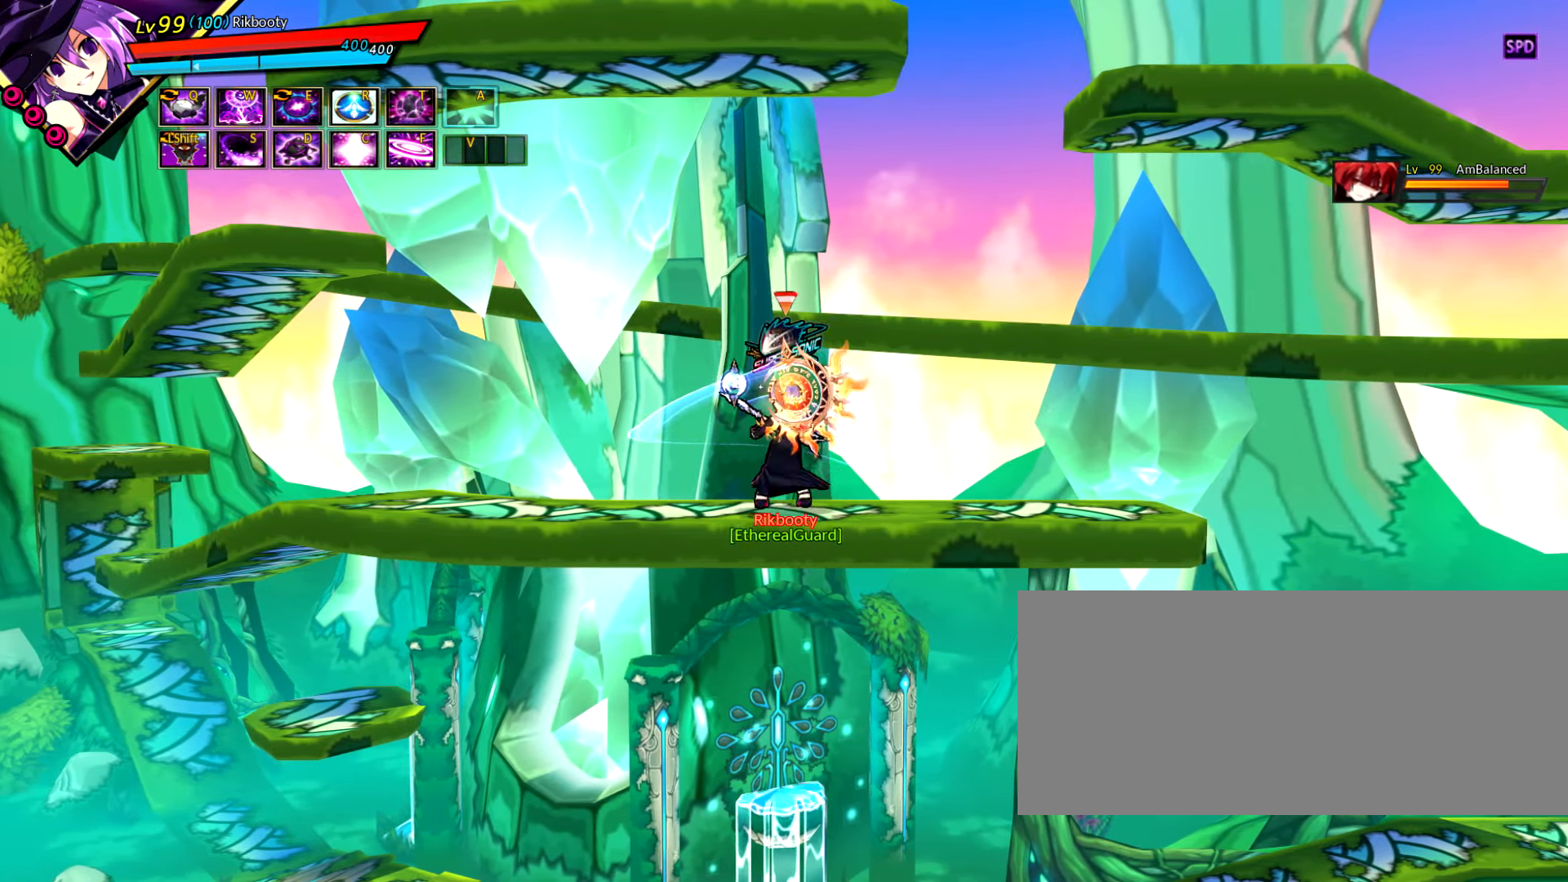
{"keys": ["left", "right", "z"], "events": [[17, "z", "up"], [184, "z", "down"], [284, "z", "up"], [434, "z", "down"]]}
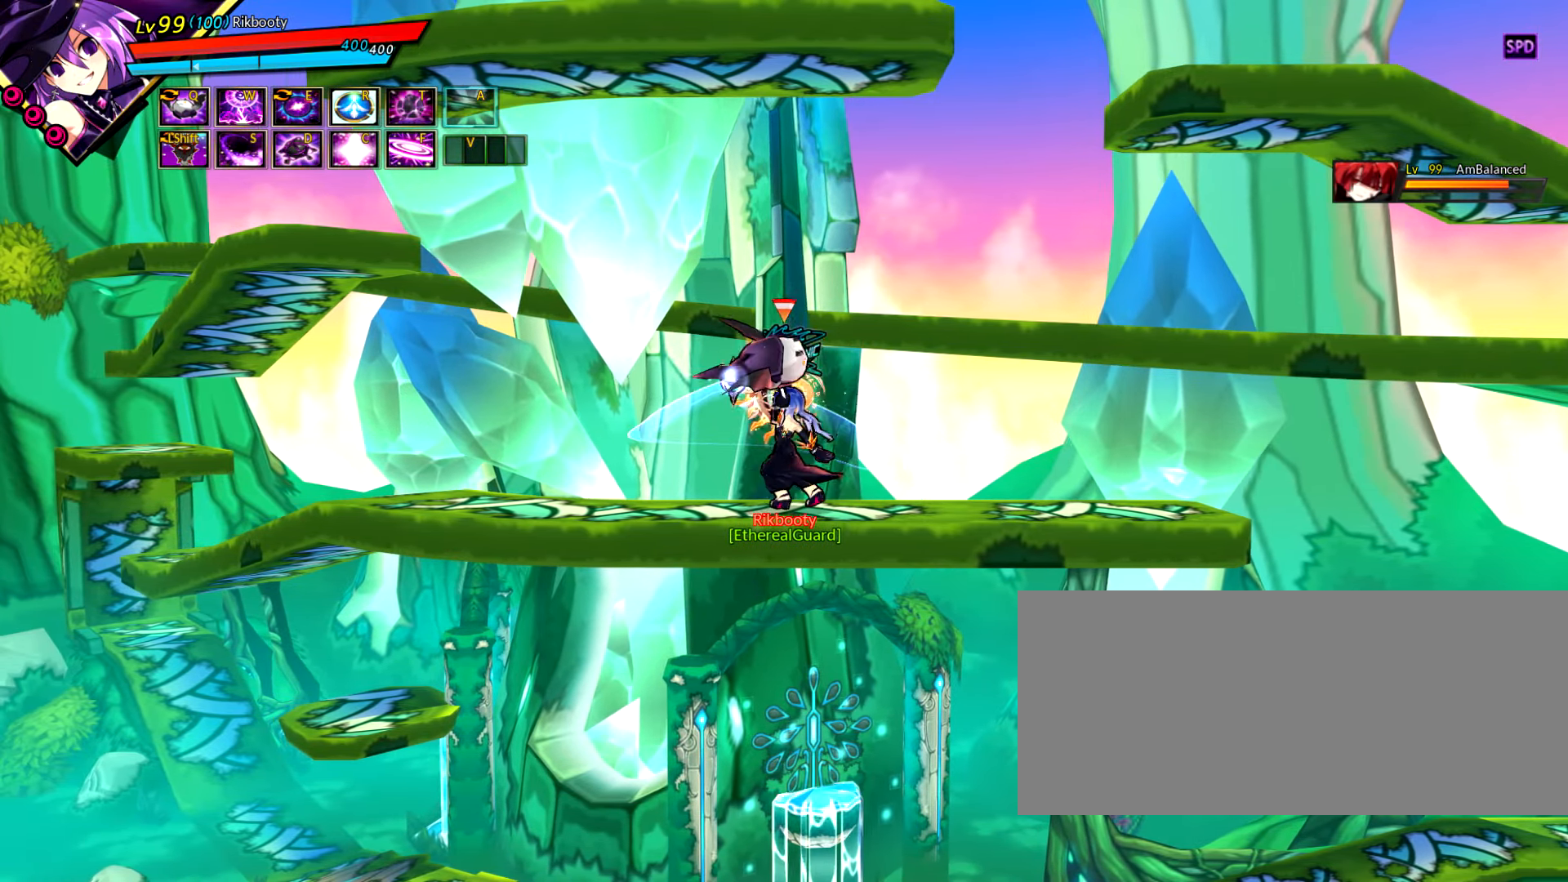
{"keys": ["left", "right", "z"], "events": [[33, "z", "up"], [166, "z", "down"], [283, "z", "up"], [417, "z", "down"]]}
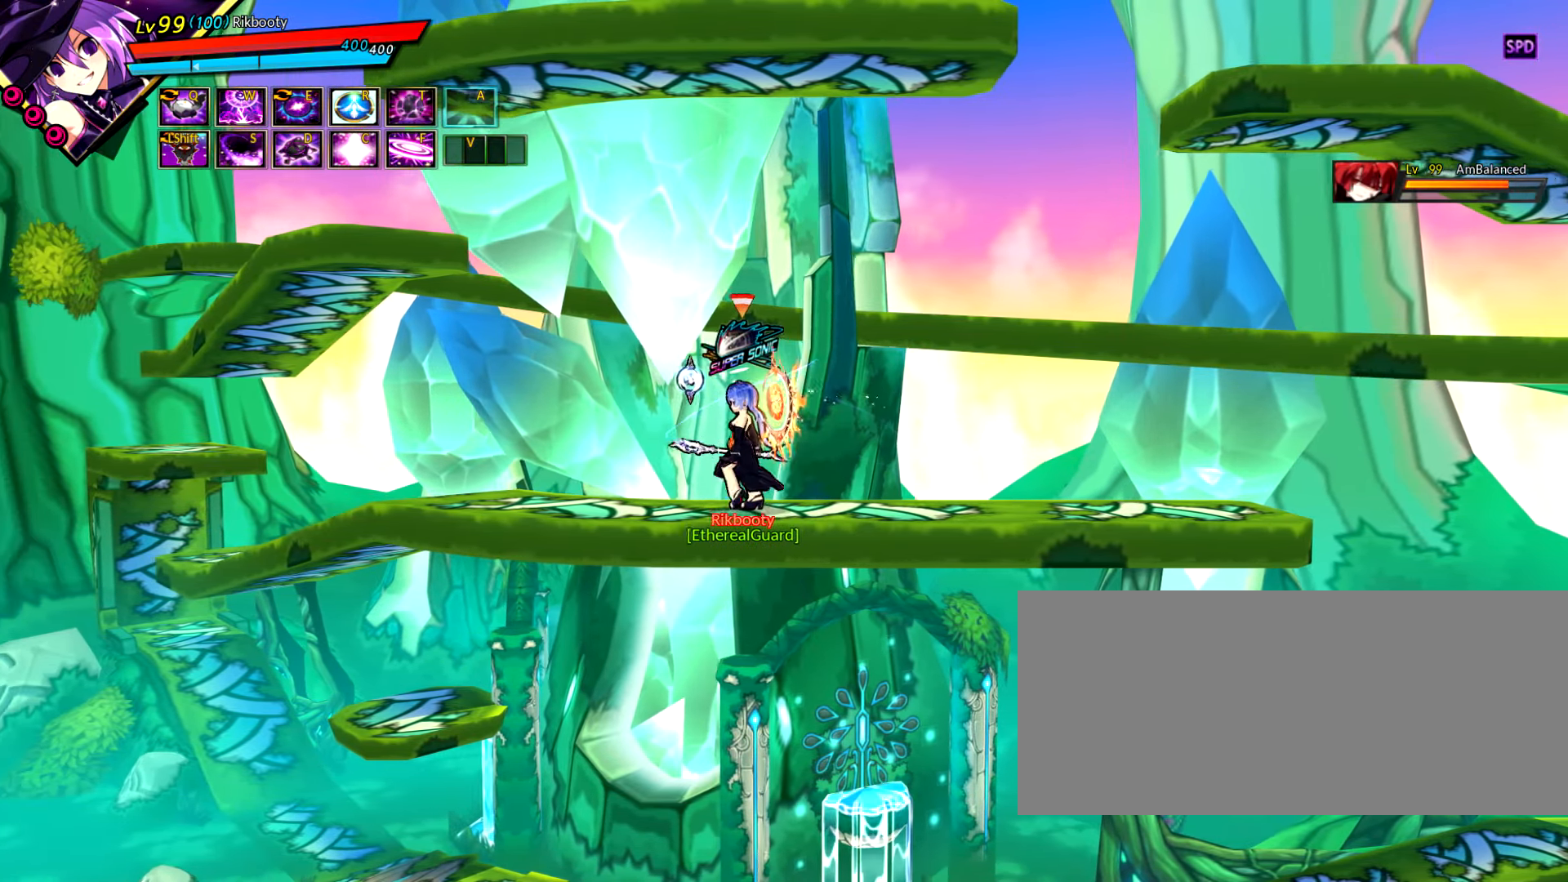
{"keys": ["left", "right"], "events": [[17, "z", "up"], [150, "z", "down"], [250, "z", "up"], [384, "z", "down"], [484, "z", "up"]]}
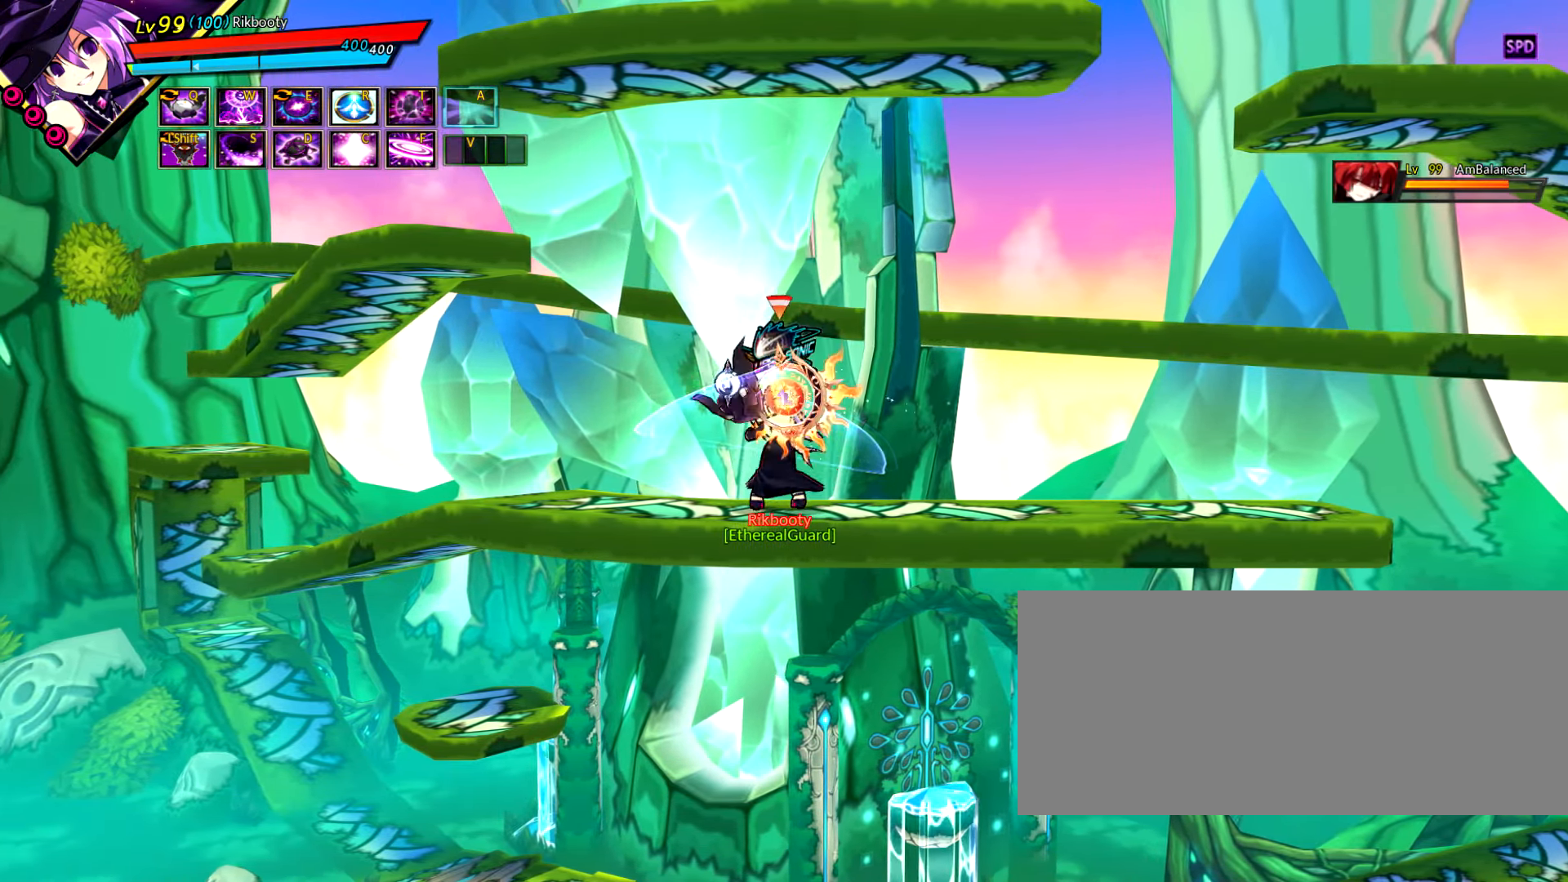
{"keys": ["left", "right"], "events": [[133, "z", "down"], [233, "z", "up"], [367, "z", "down"], [467, "z", "up"]]}
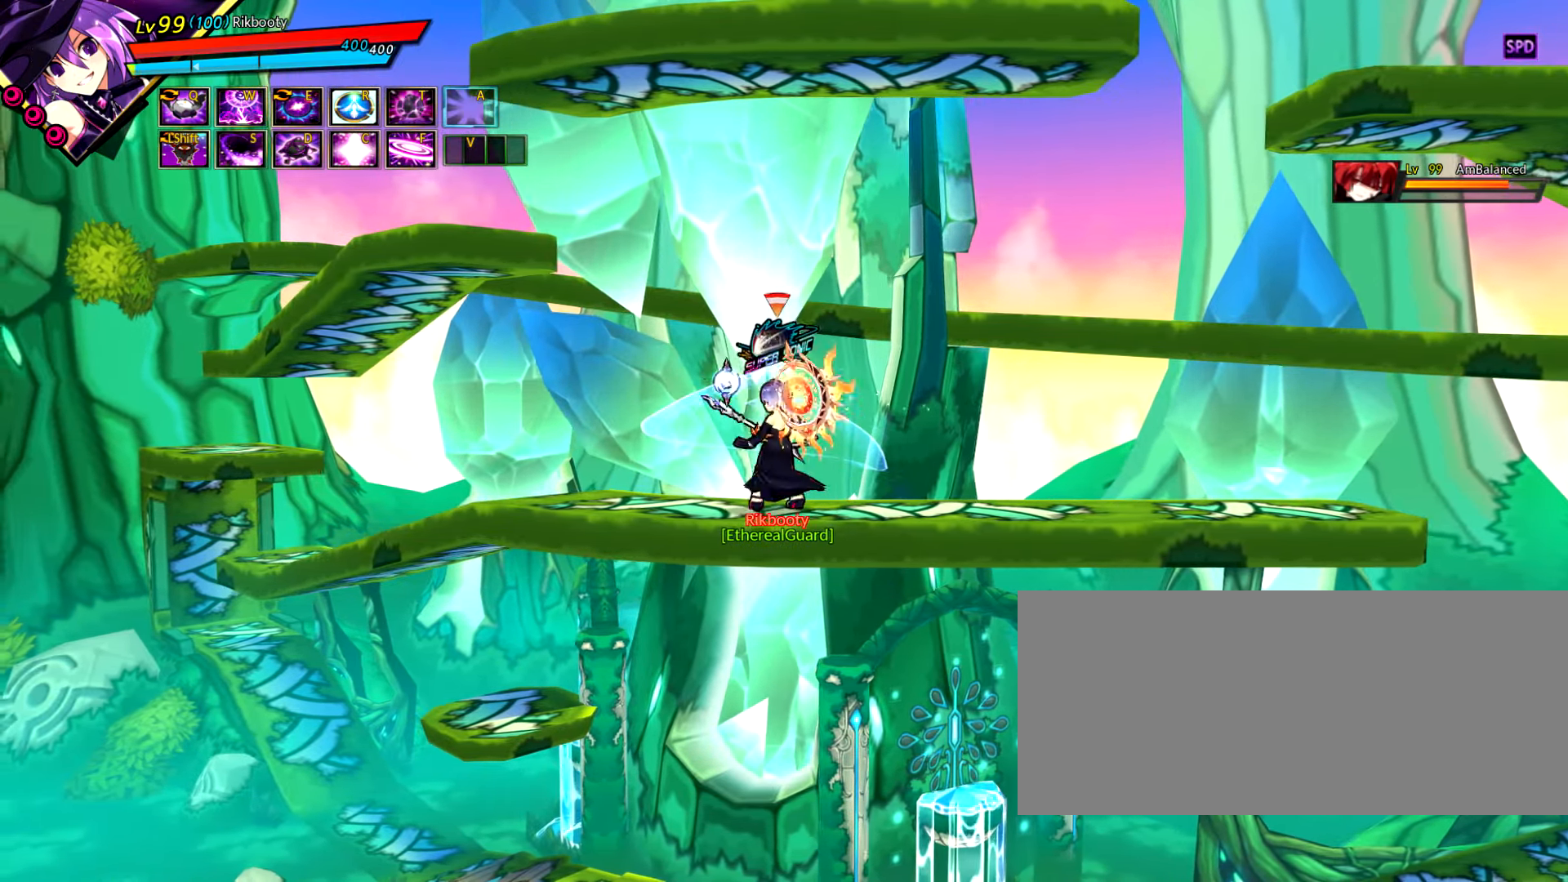
{"keys": ["left", "right"], "events": [[84, "z", "down"], [200, "z", "up"], [351, "z", "down"], [451, "z", "up"]]}
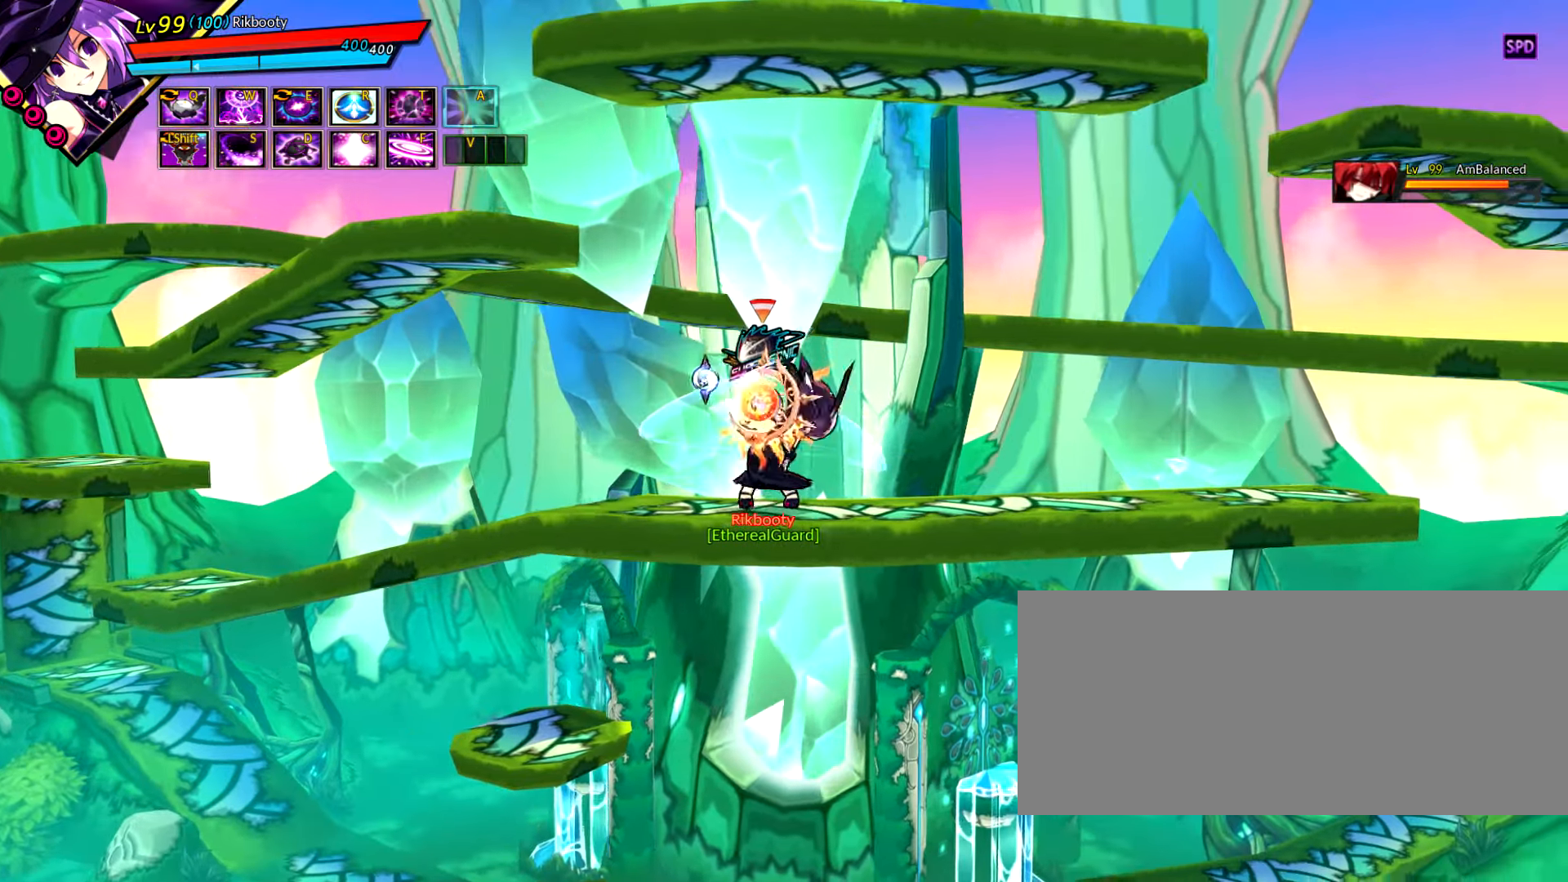
{"keys": ["right"], "events": [[33, "left", "up"], [33, "right", "up"], [183, "right", "down"], [233, "right", "up"], [300, "right", "down"]]}
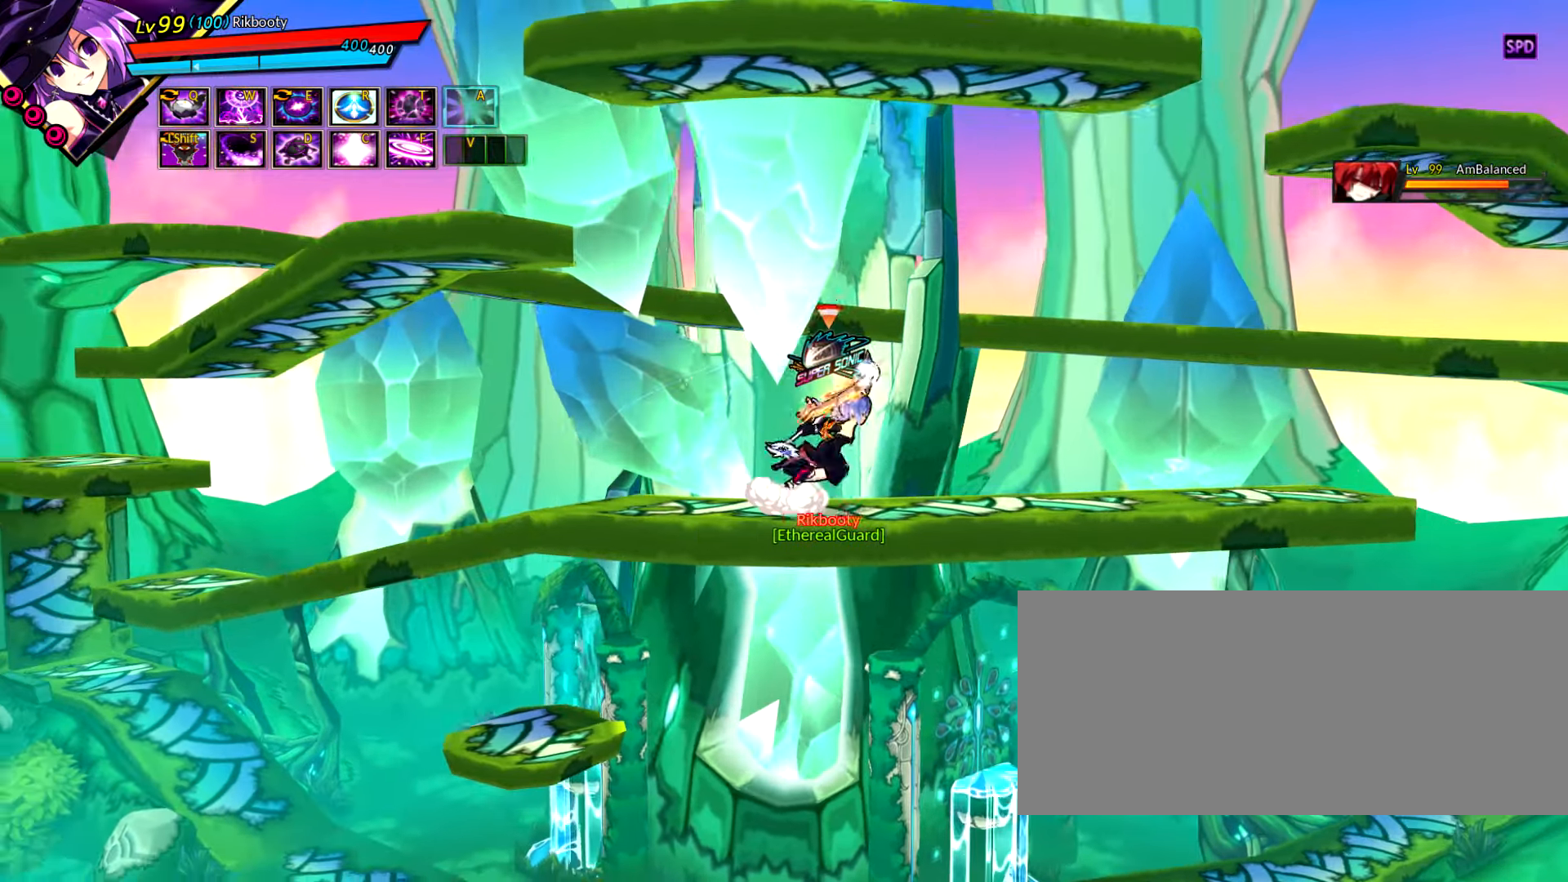
{"keys": ["right"], "events": [[251, "up", "down"], [334, "up", "up"]]}
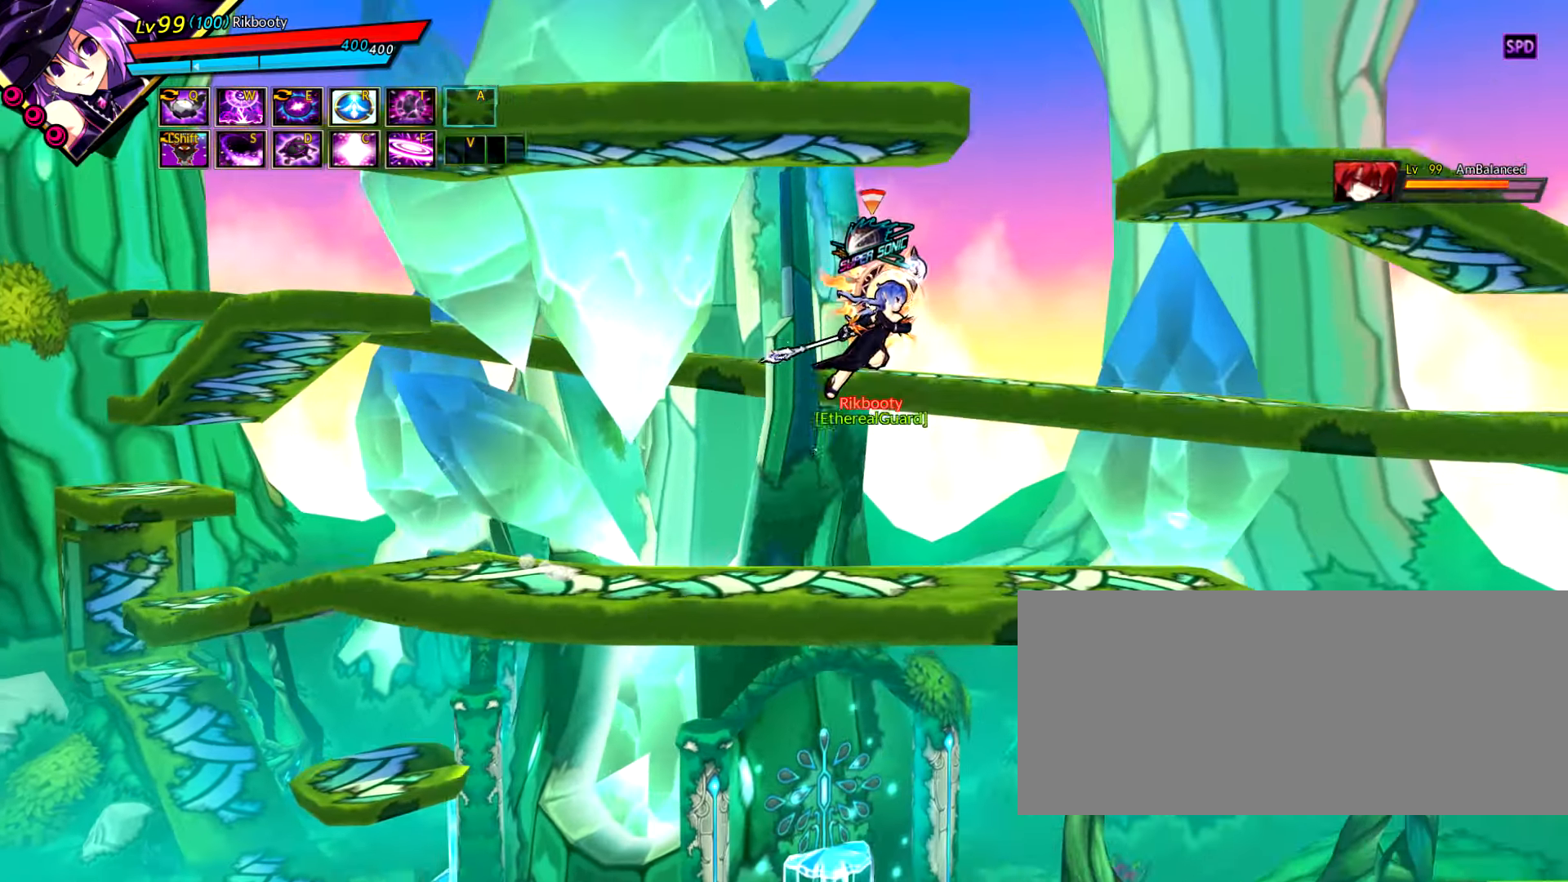
{"keys": [], "events": [[33, "down", "down"], [67, "left", "down"], [200, "left", "up"], [233, "down", "up"], [333, "right", "up"]]}
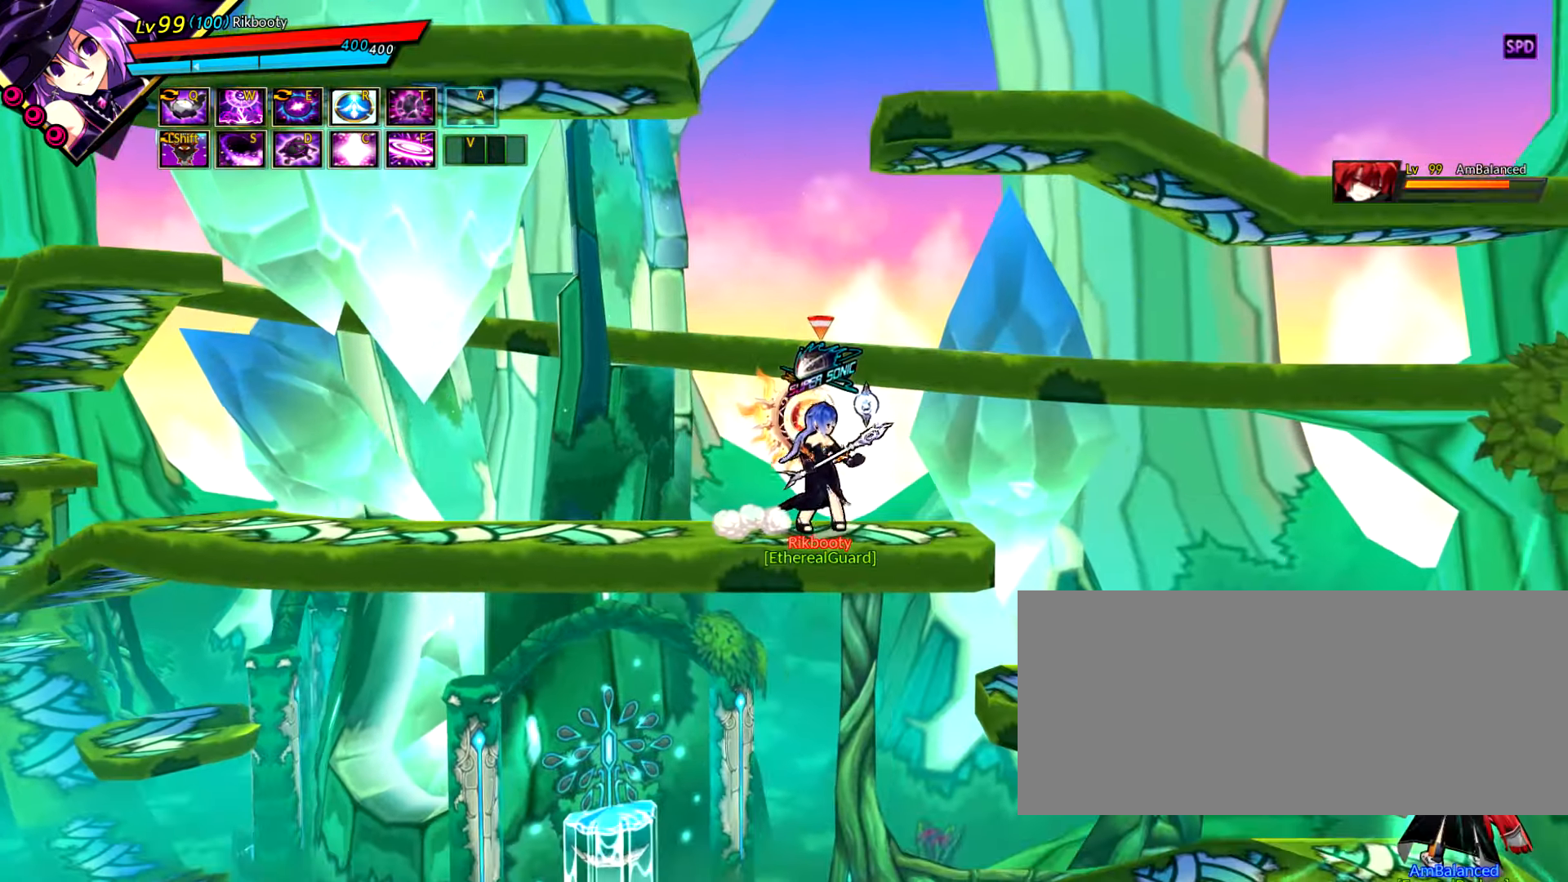
{"keys": ["right", "up"], "events": [[251, "right", "down"], [434, "up", "down"]]}
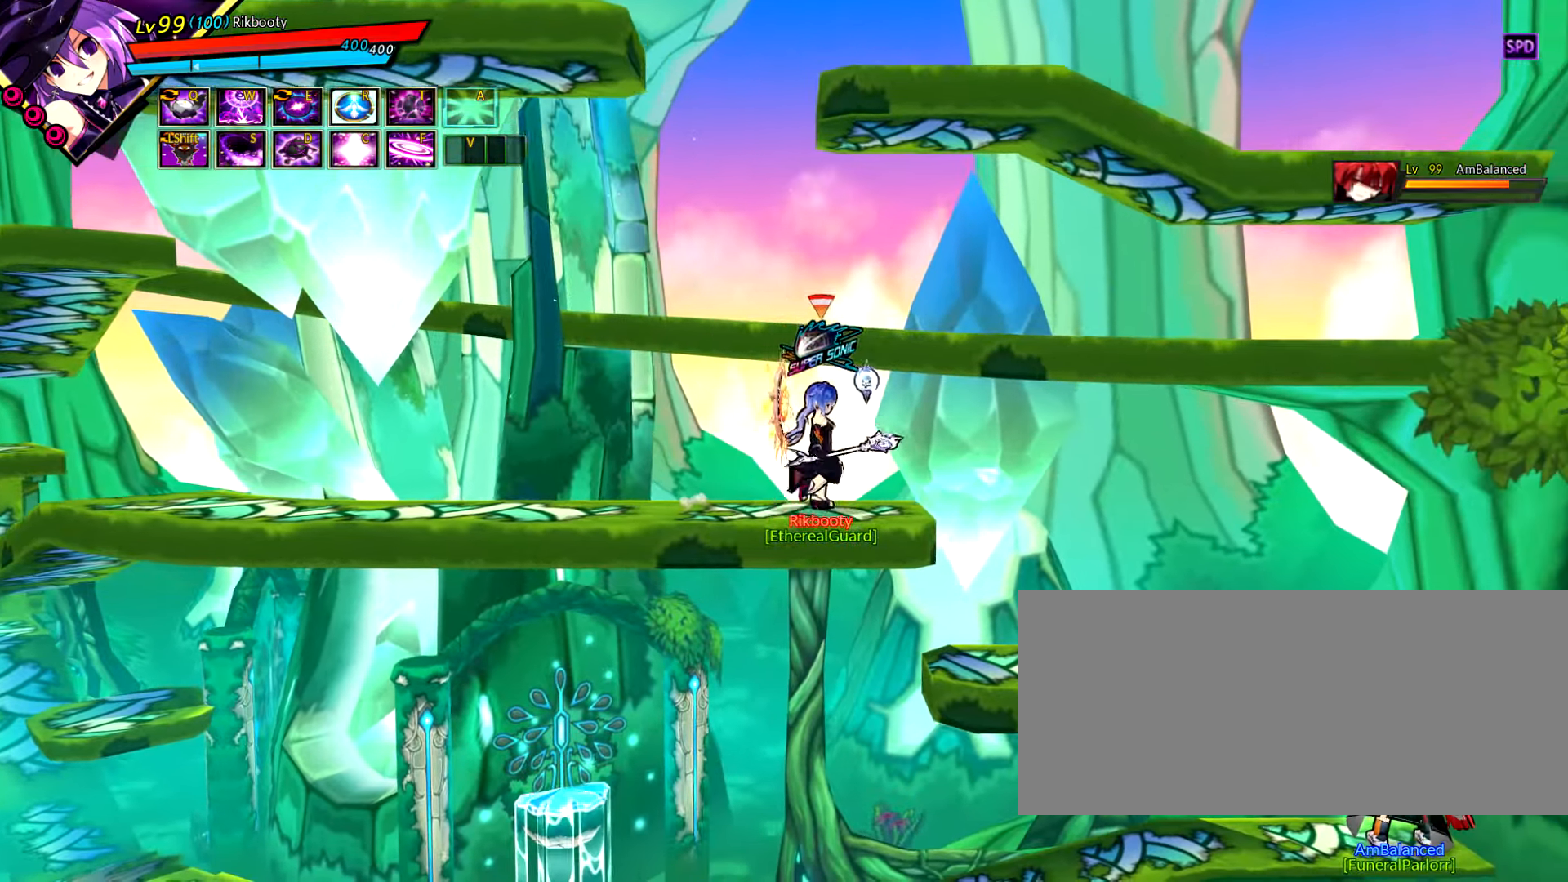
{"keys": ["down", "right"], "events": [[16, "up", "up"], [133, "down", "down"], [167, "left", "down"], [317, "left", "up"]]}
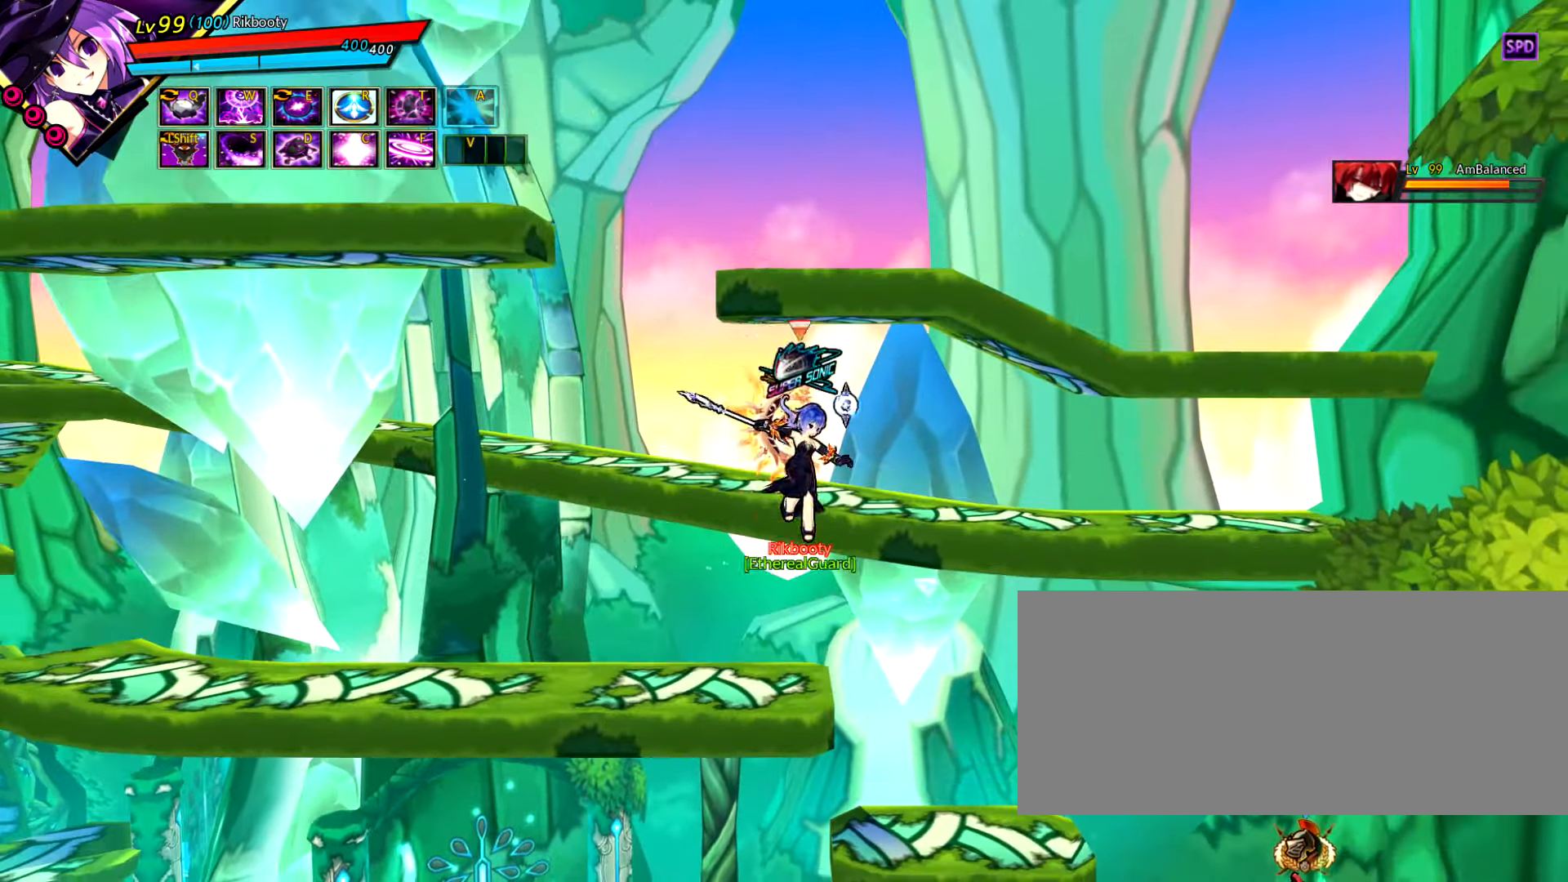
{"keys": [], "events": [[251, "down", "up"], [451, "right", "up"]]}
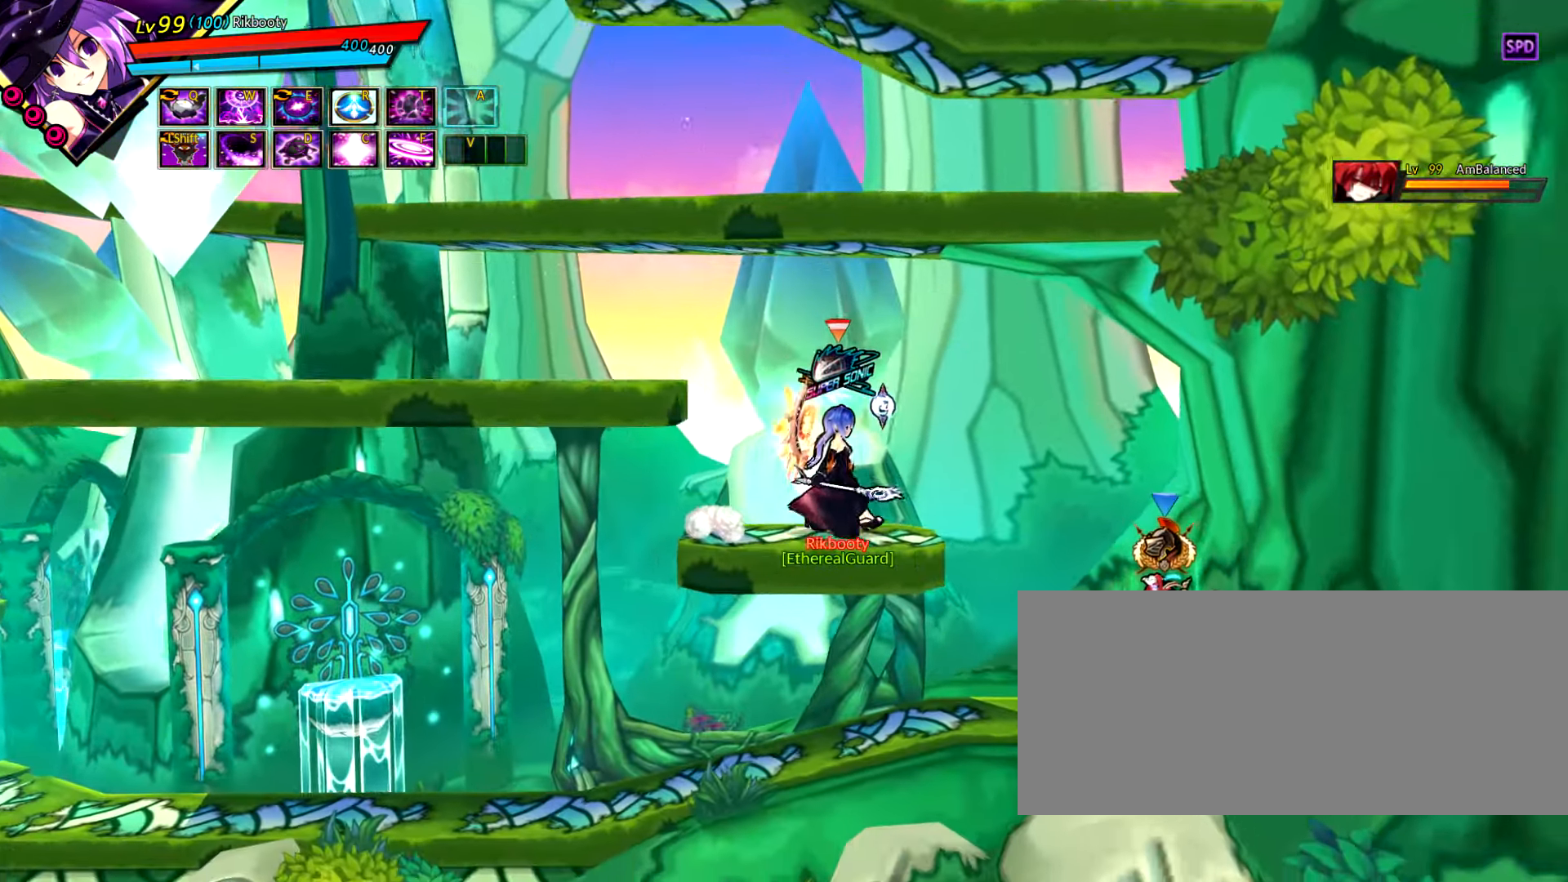
{"keys": [], "events": []}
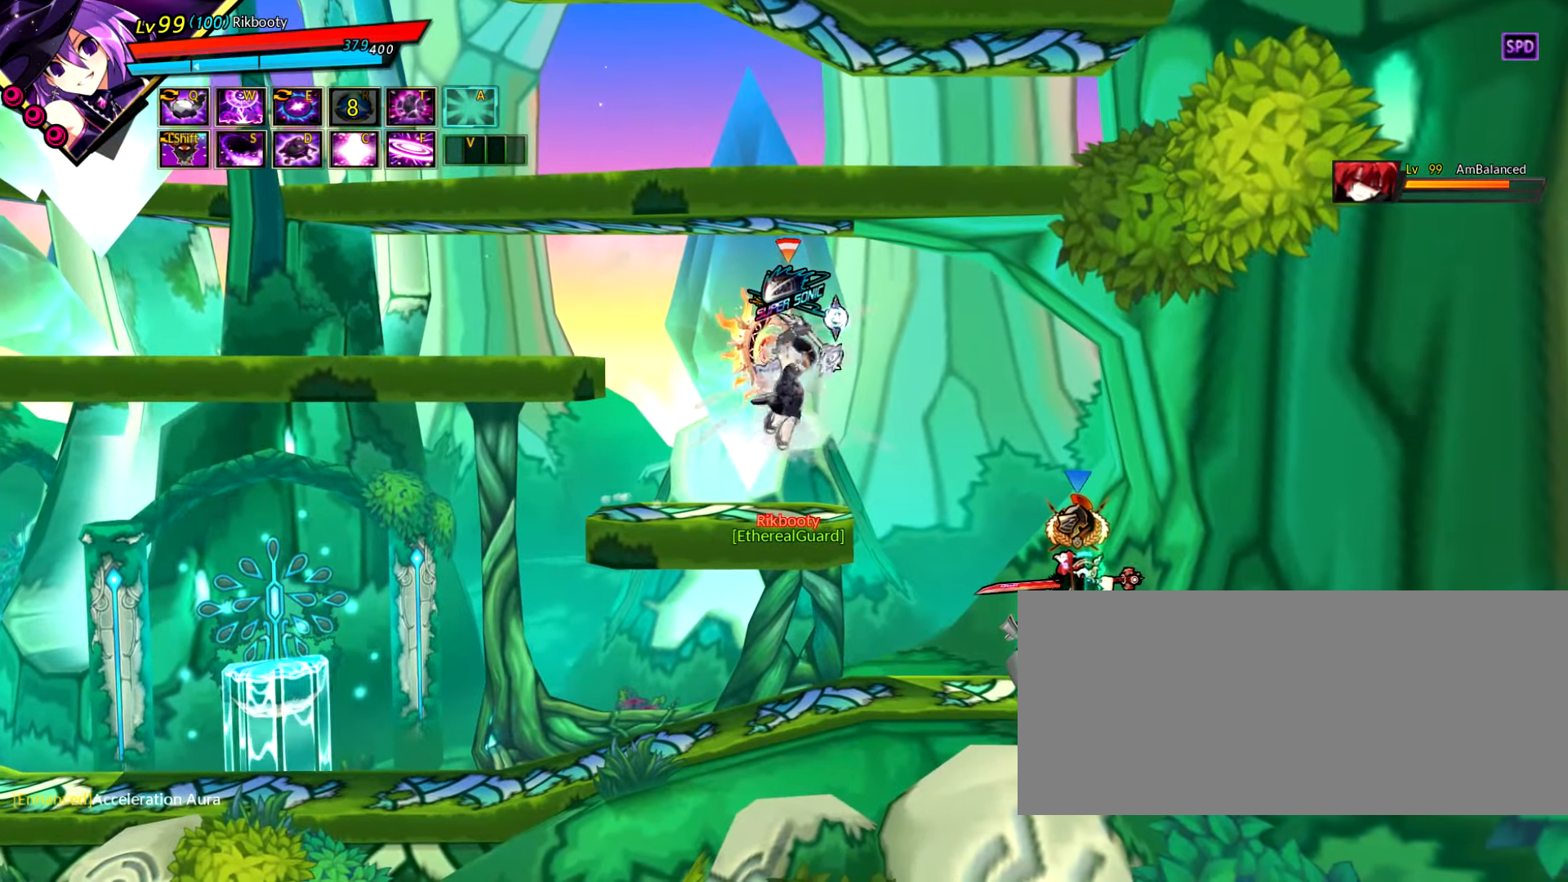
{"keys": ["left"]}
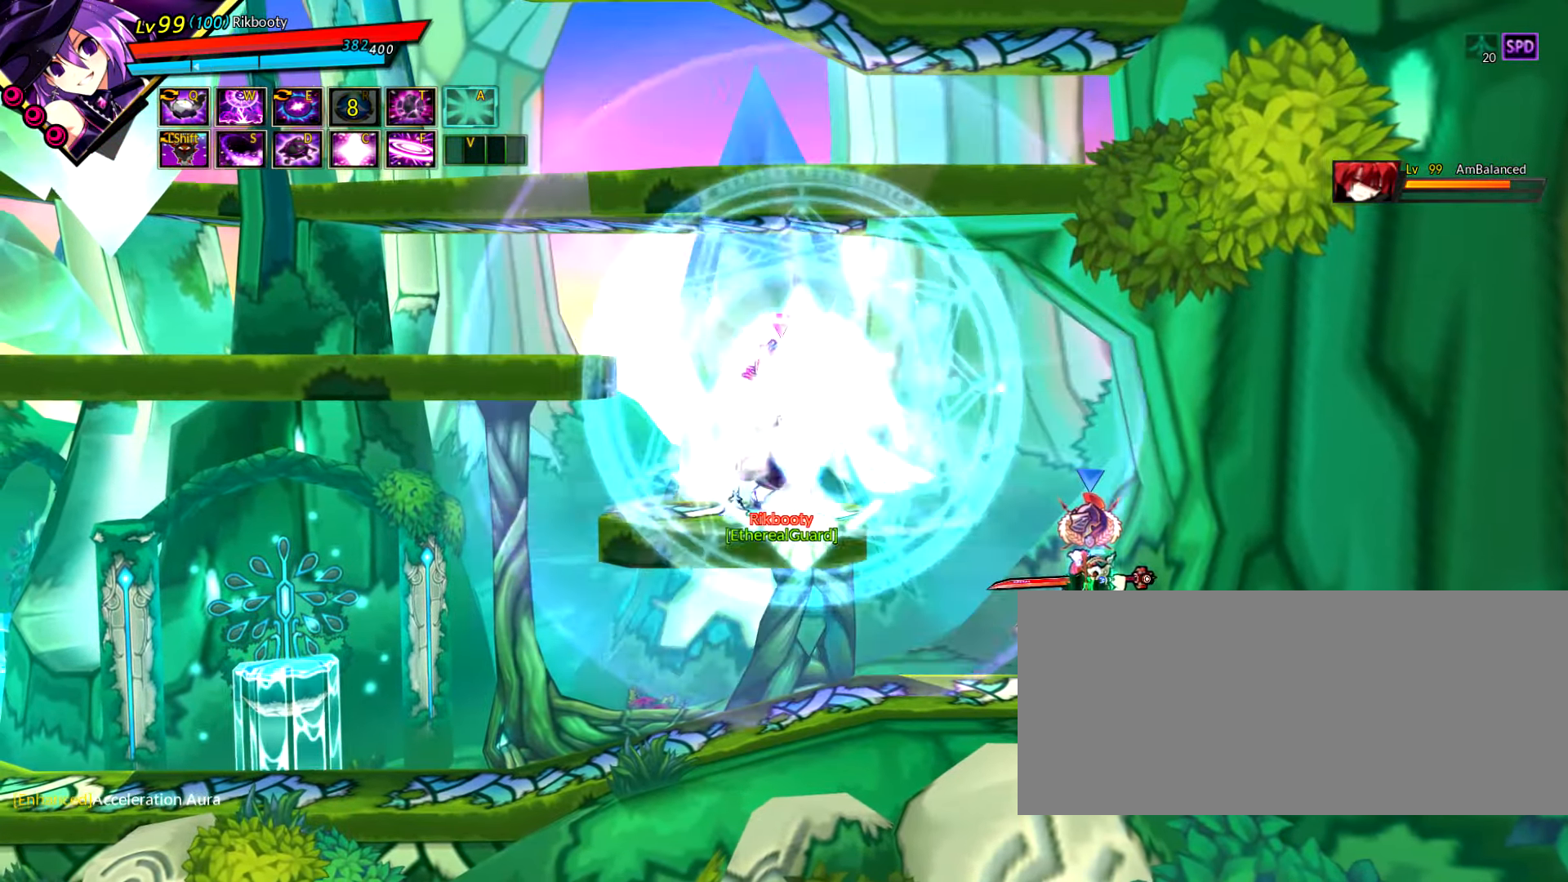
{"keys": ["right"], "events": [[117, "left", "up"], [283, "right", "down"], [350, "right", "up"], [400, "right", "down"], [417, "up", "down"], [467, "up", "up"]]}